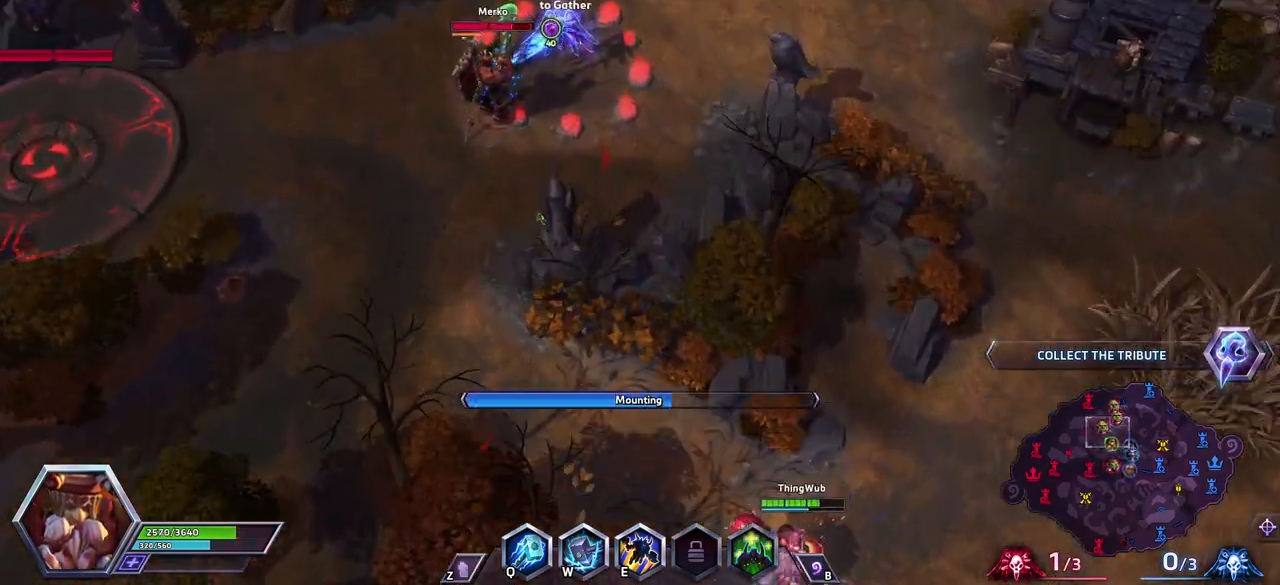
Gameplay with keyboard; each line is a JSON object with the keys held at the frame after it. "events" lists presses ("down") and releases ("up") of ".", "/", "0", "1", "2", "3", "4", "5", "6", "7", "8", "9", "a", "alt_l", "alt_r", "b", "backslash", "backspace", "c", "caps_lock", "comma", "ctrl_l", "ctrl_r", "d", "e", "equals", "escape", "f", "f1", "f10", "f11", "f12", "f2", "f3", "f4", "f5", "f6", "f7", "f8", "f9", "g", "h", "i", "j", "k", "l", "lbracket", "m", "minus", "n", "o", "p", "q", "quote", "r", "rbracket", "return", "s", "semicolon", "shift_l", "shift_r", "space", "super", "t", "tab", "tilde", "u", "v", "w", "x", "y" and "z" between this image and that frame as [ms after this image, input, new state], when the widget could be followed in between. No other keys are recorded. Mouse input is not recorded.
{"keys": [], "events": []}
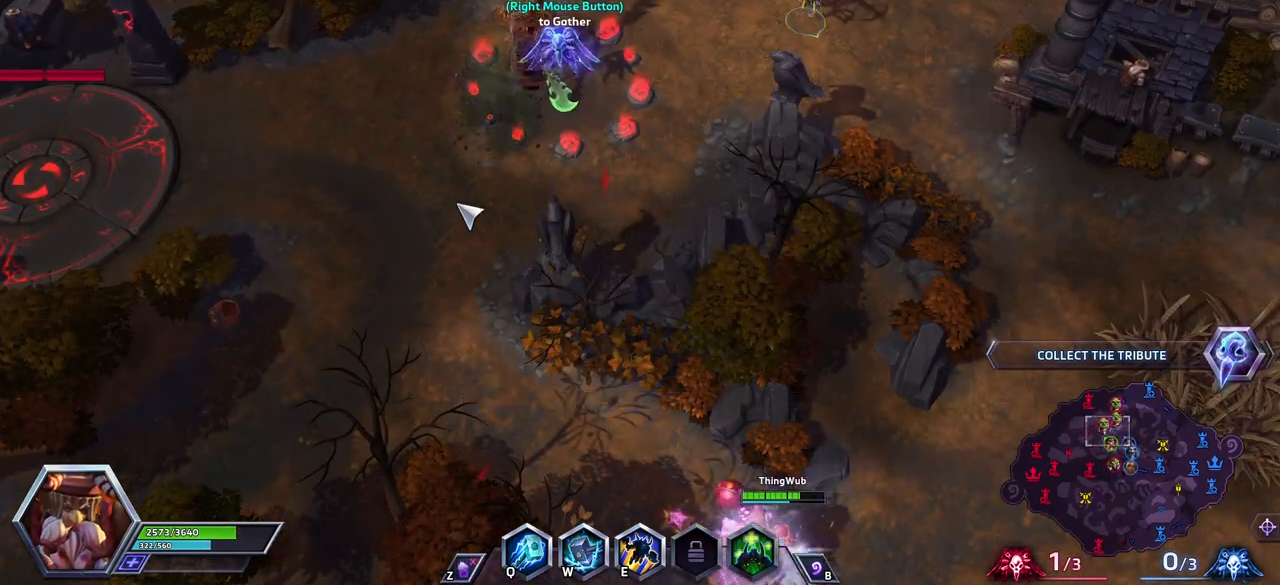
{"keys": [], "events": []}
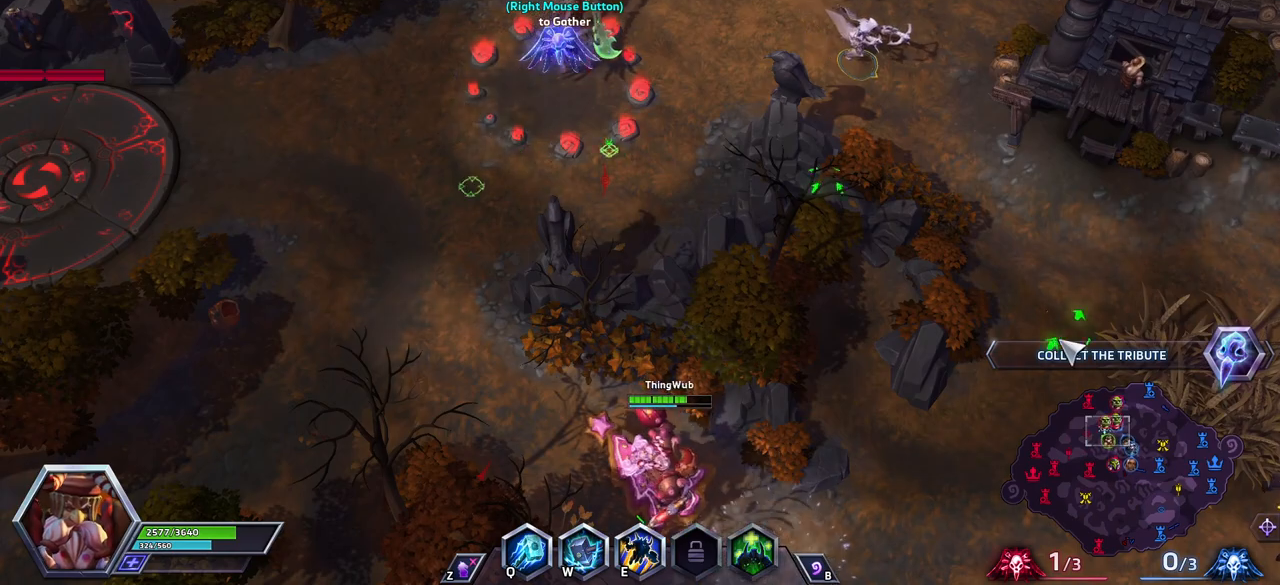
{"keys": [], "events": []}
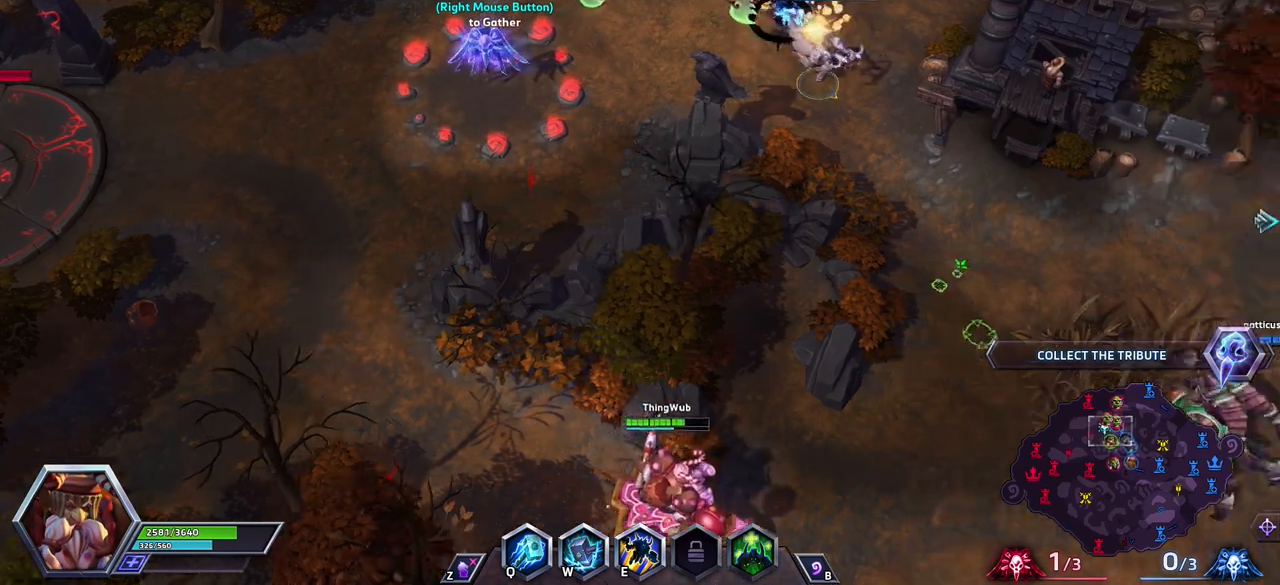
{"keys": [], "events": []}
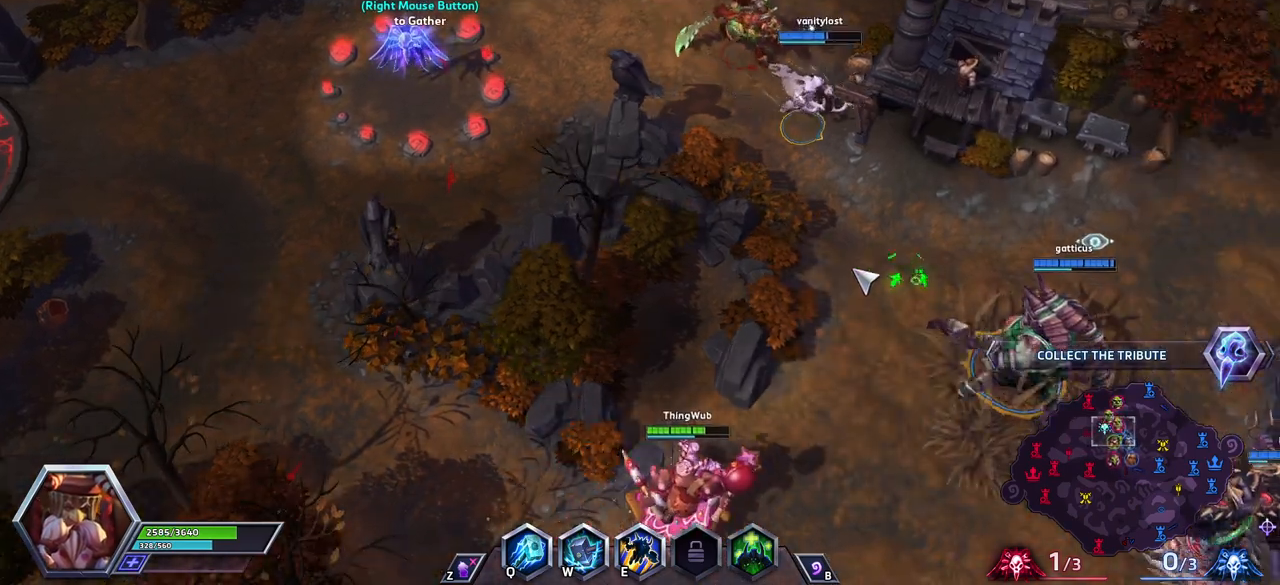
{"keys": [], "events": []}
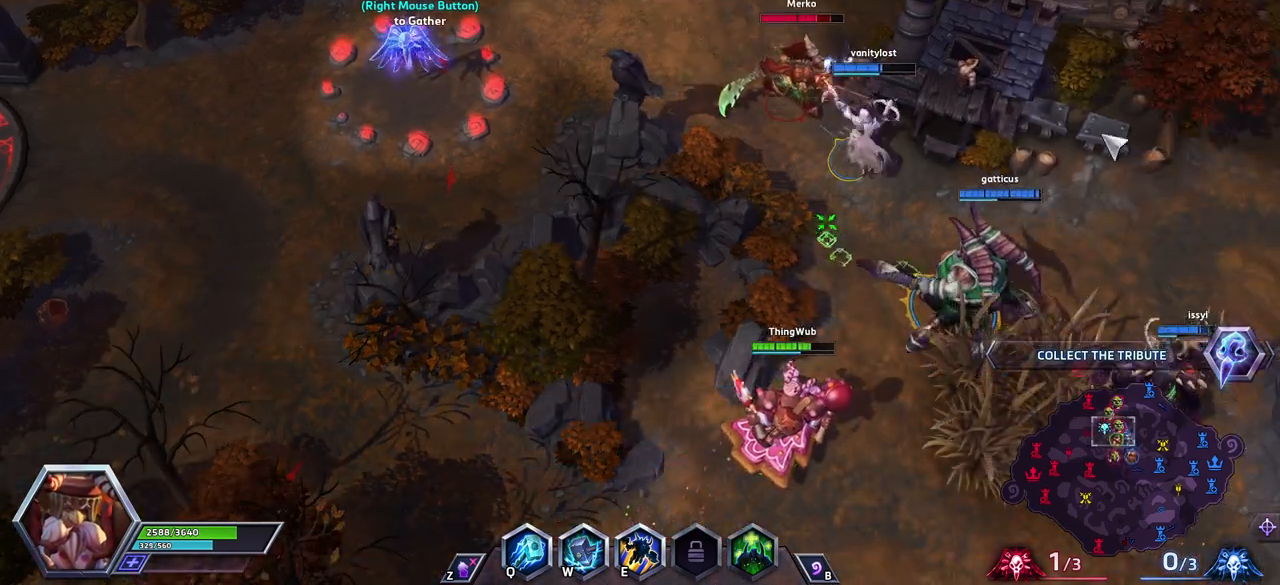
{"keys": [], "events": []}
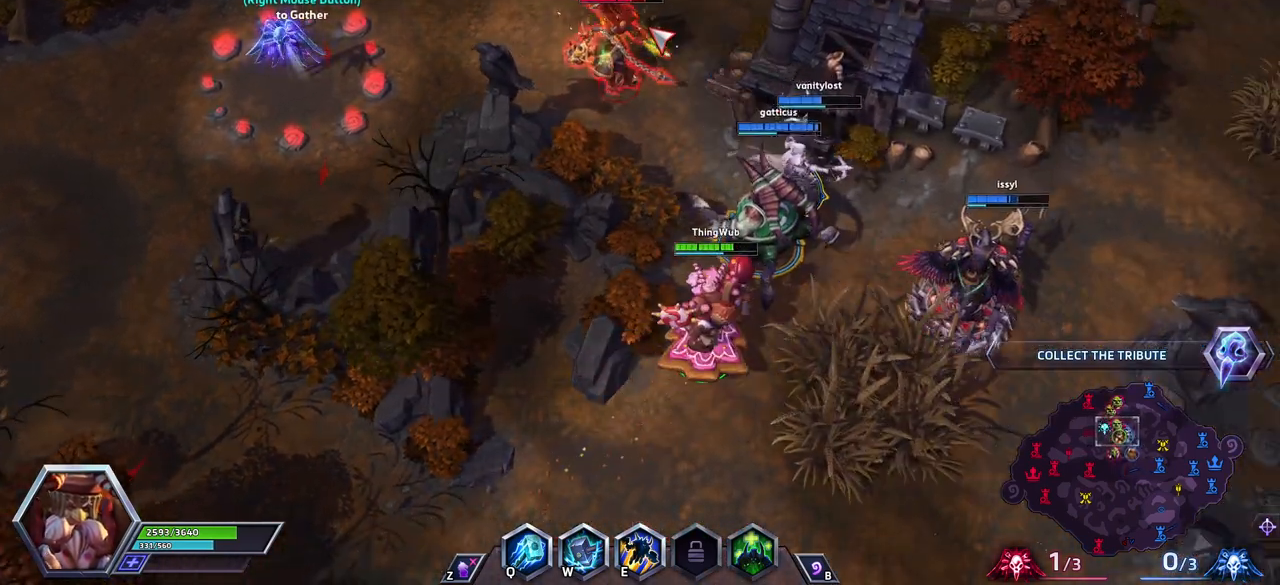
{"keys": [], "events": []}
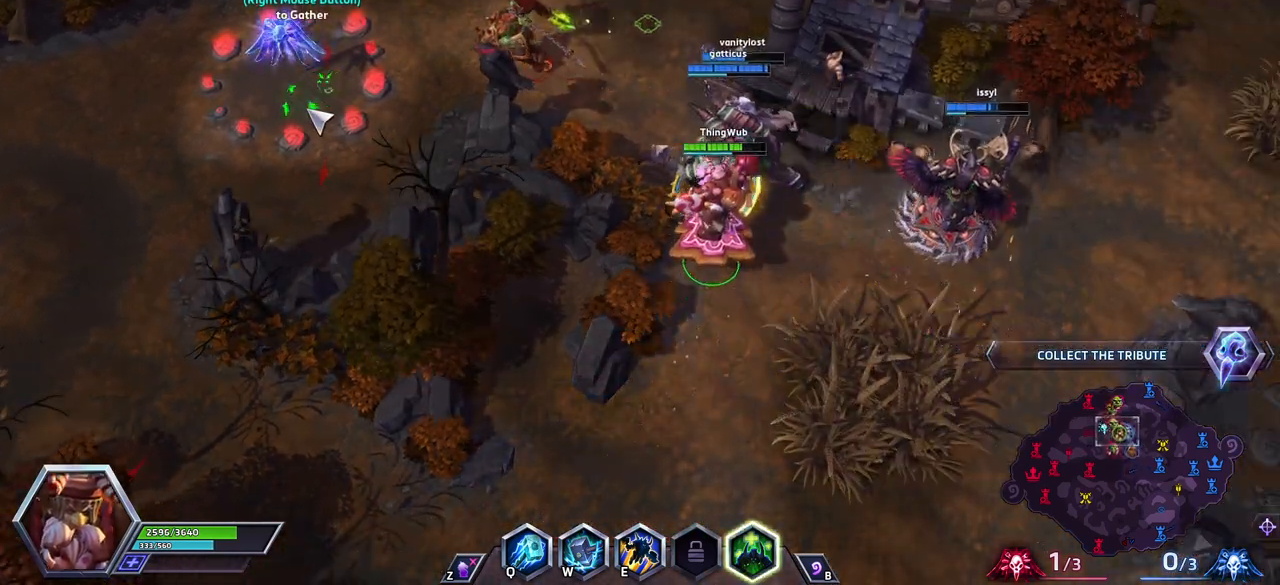
{"keys": [], "events": []}
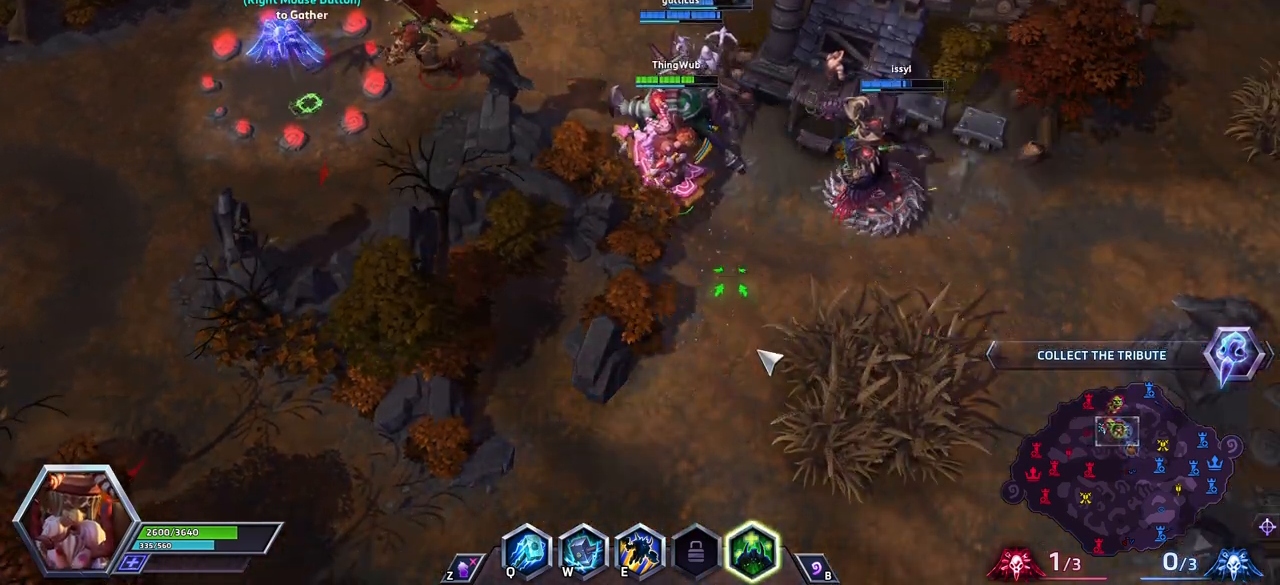
{"keys": ["space"], "events": [[50, "space", "down"]]}
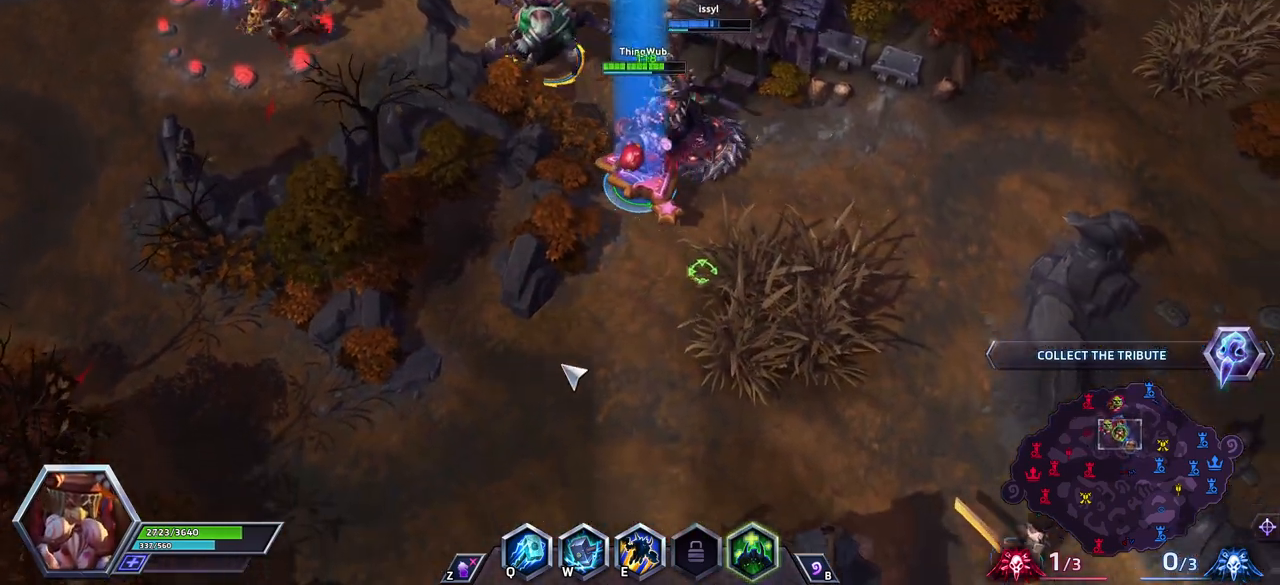
{"keys": ["space"], "events": []}
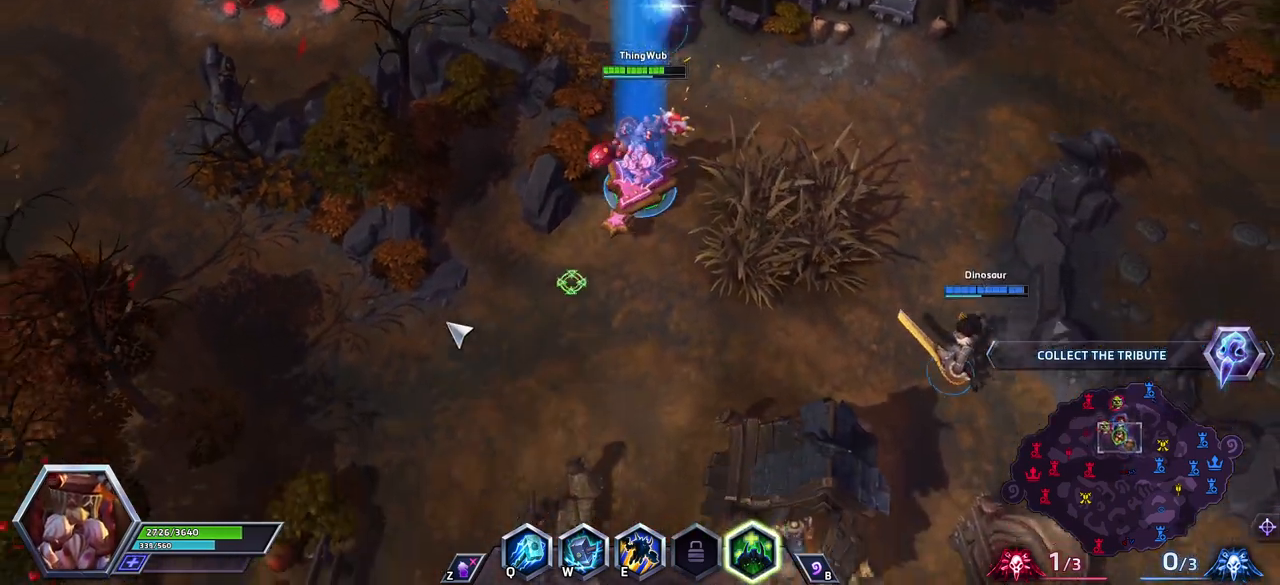
{"keys": ["space"], "events": []}
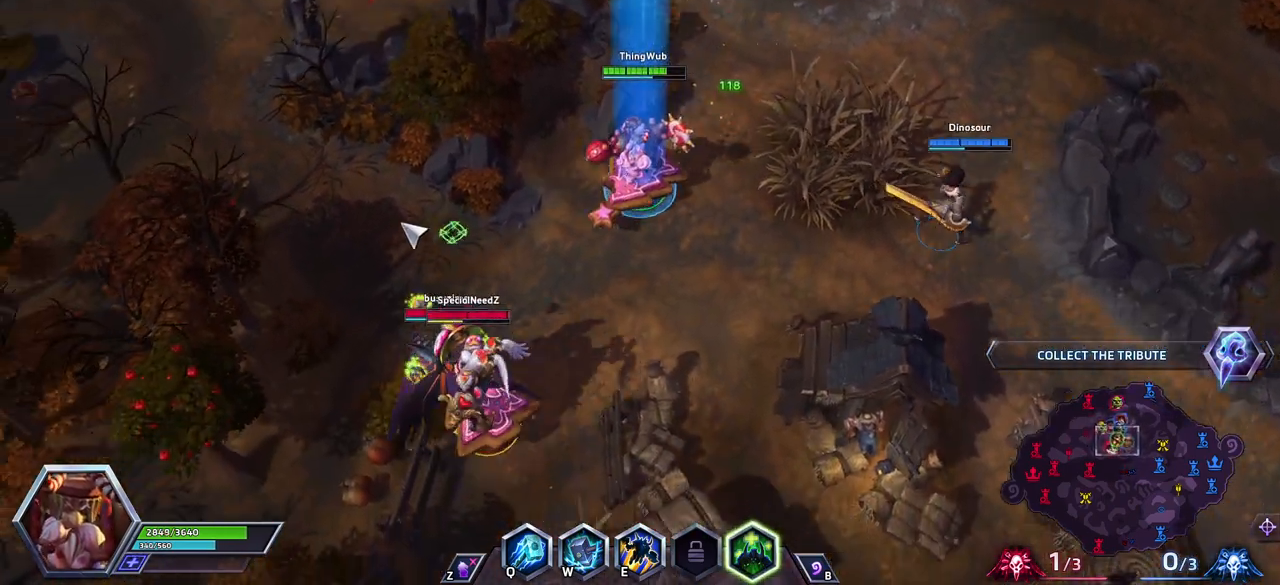
{"keys": ["space"], "events": []}
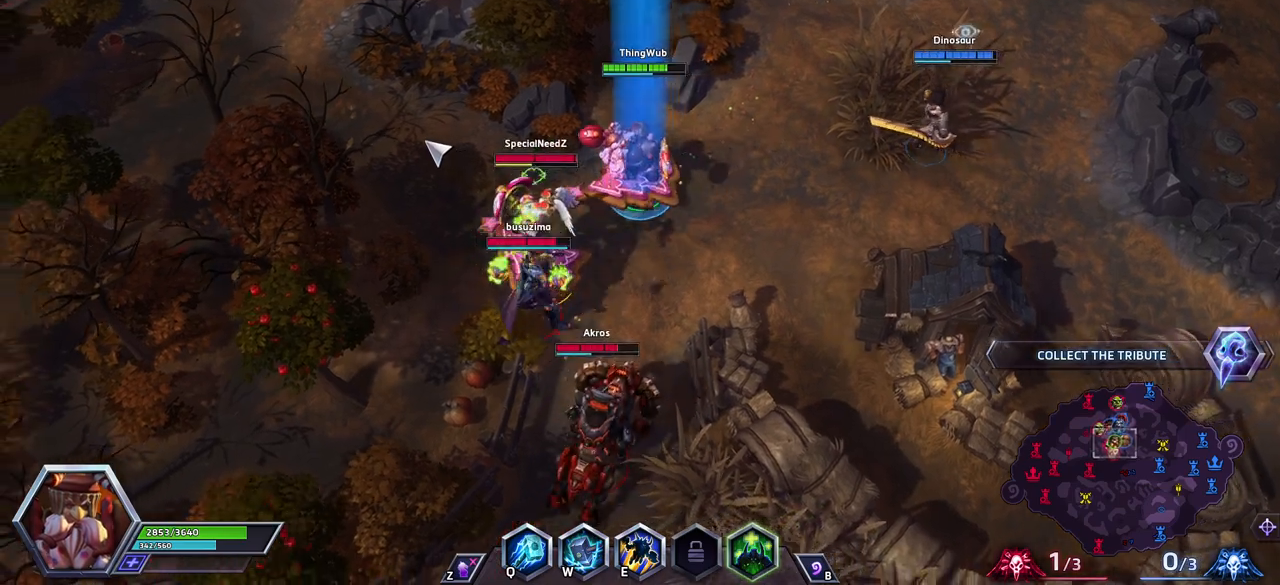
{"keys": ["space"], "events": []}
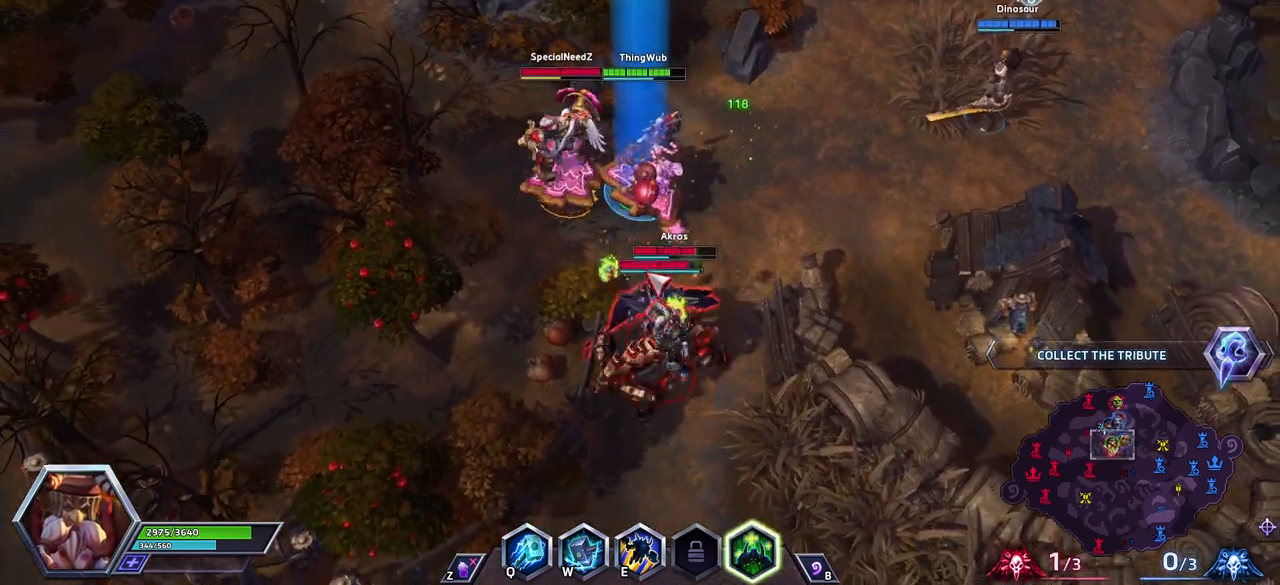
{"keys": ["w"], "events": [[367, "space", "up"], [367, "w", "down"], [450, "w", "up"], [500, "w", "down"]]}
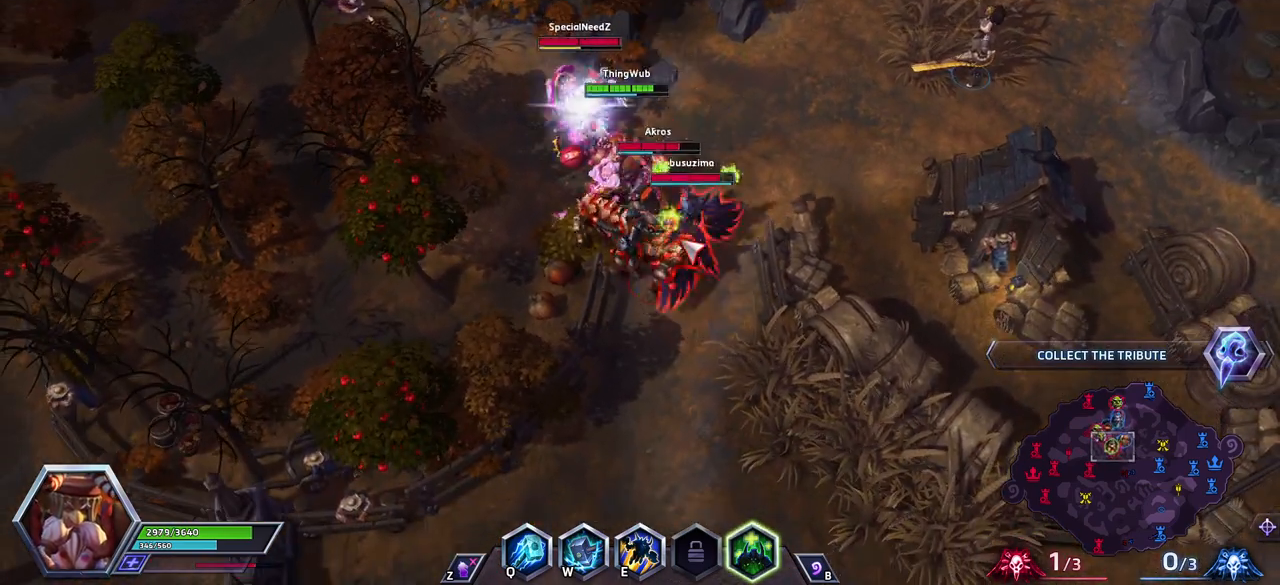
{"keys": ["space"], "events": [[100, "w", "up"], [367, "space", "down"]]}
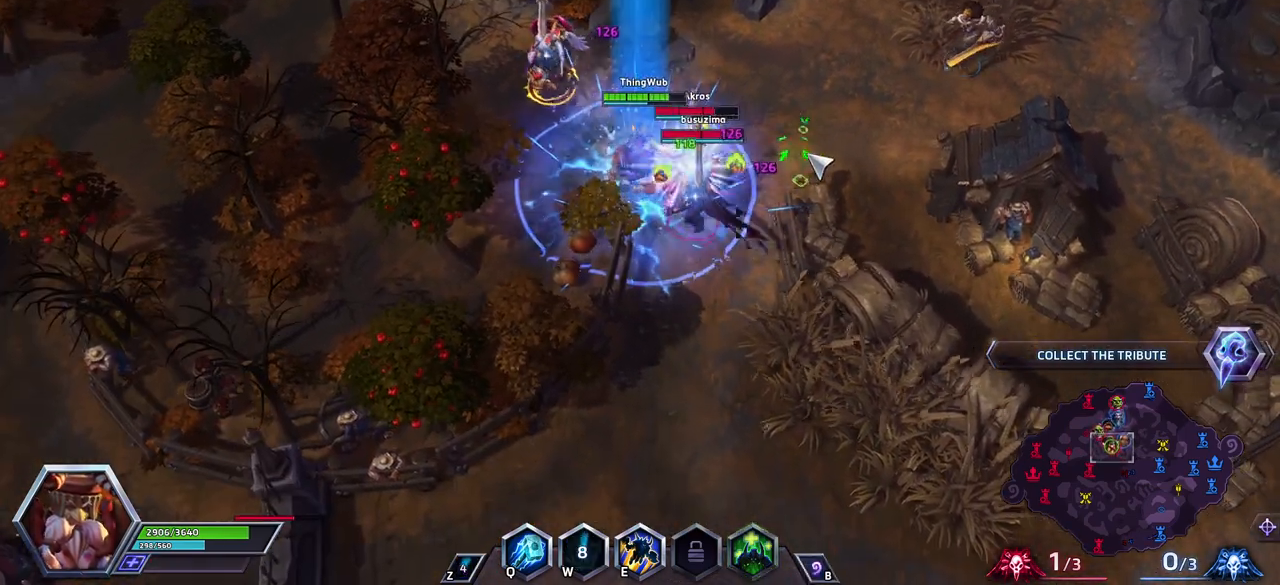
{"keys": ["space"], "events": []}
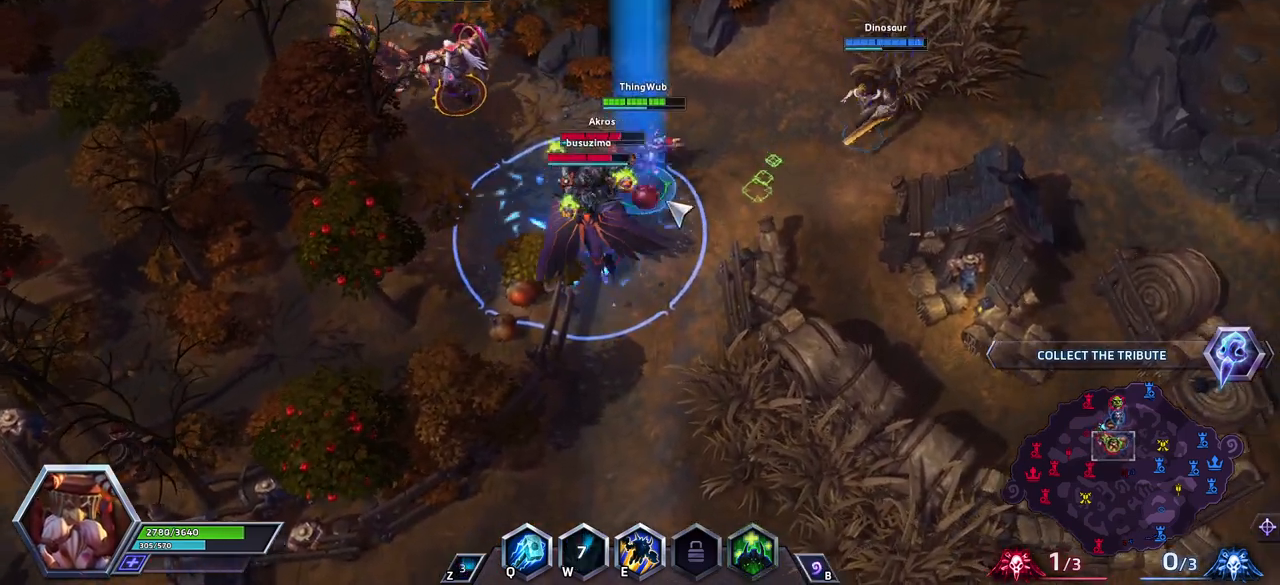
{"keys": [], "events": [[83, "a", "down"], [83, "space", "up"], [167, "a", "up"], [217, "a", "down"], [367, "a", "up"]]}
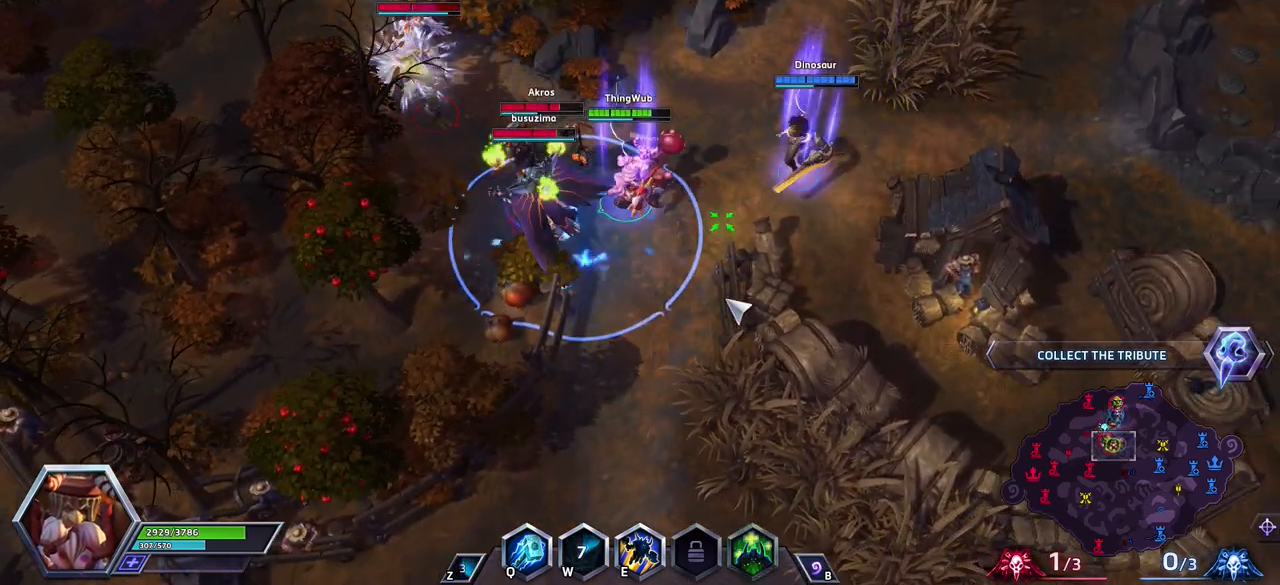
{"keys": [], "events": []}
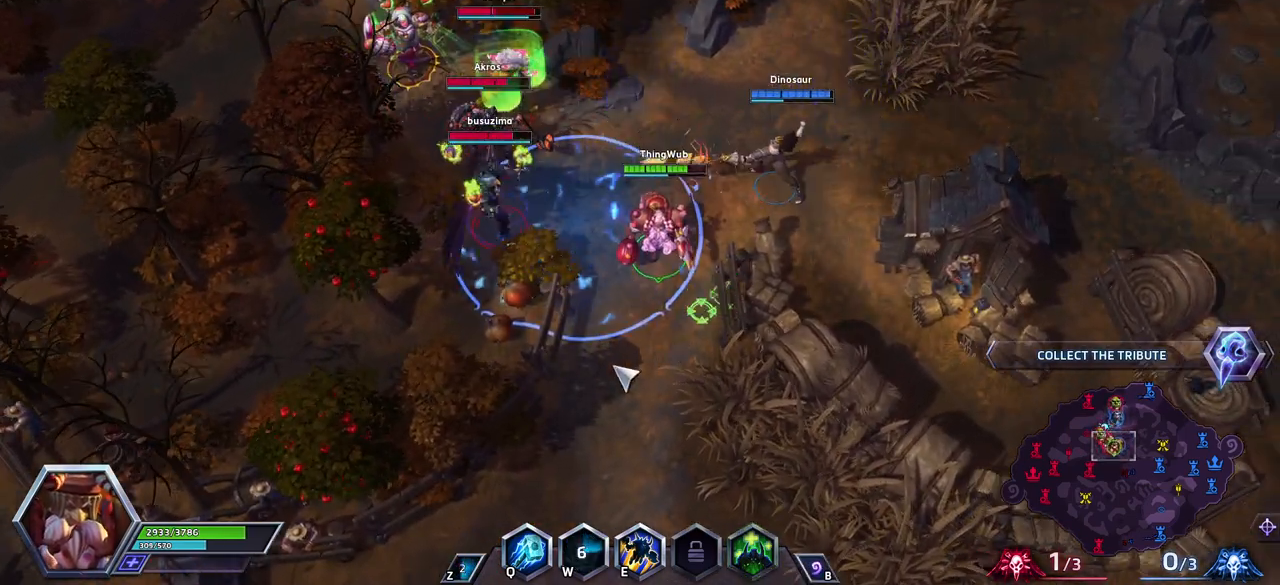
{"keys": [], "events": []}
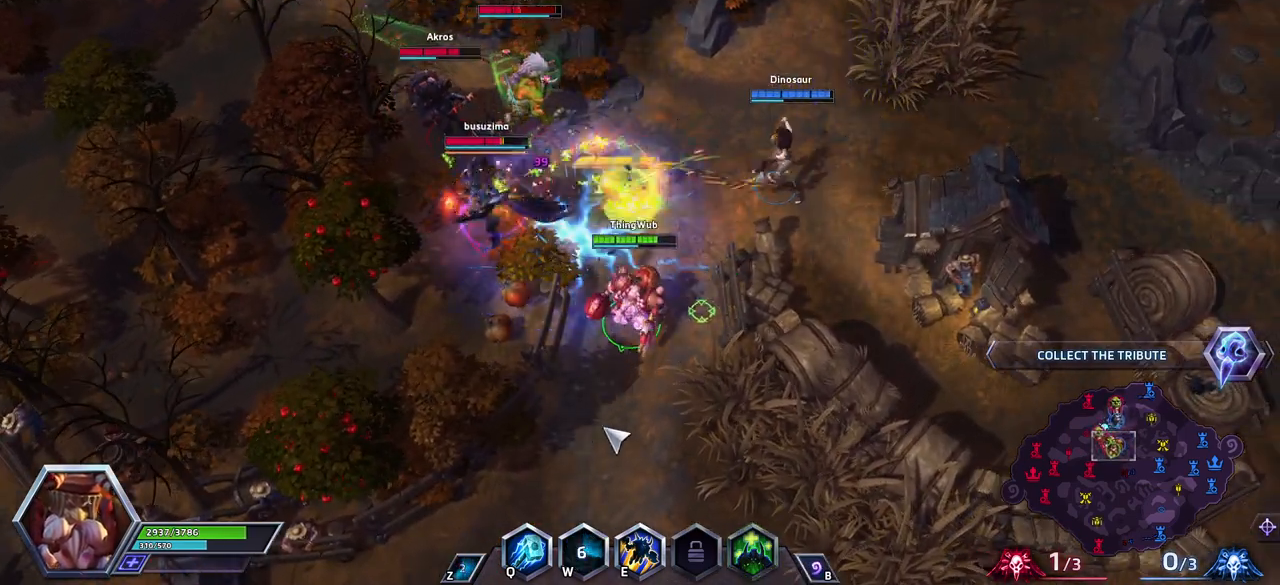
{"keys": [], "events": []}
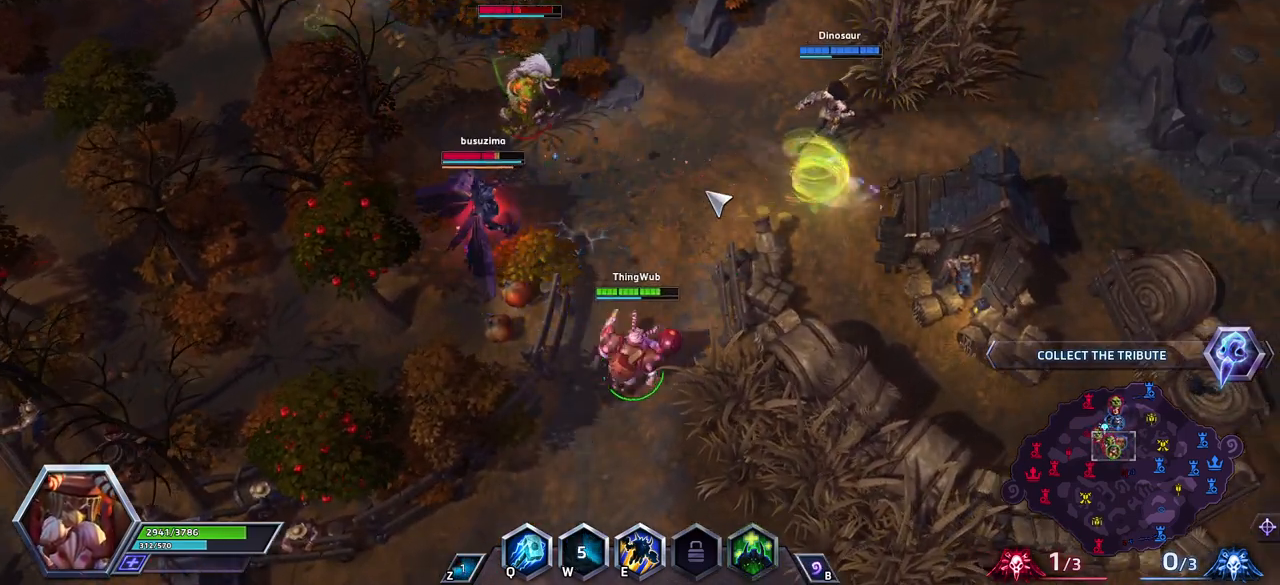
{"keys": [], "events": []}
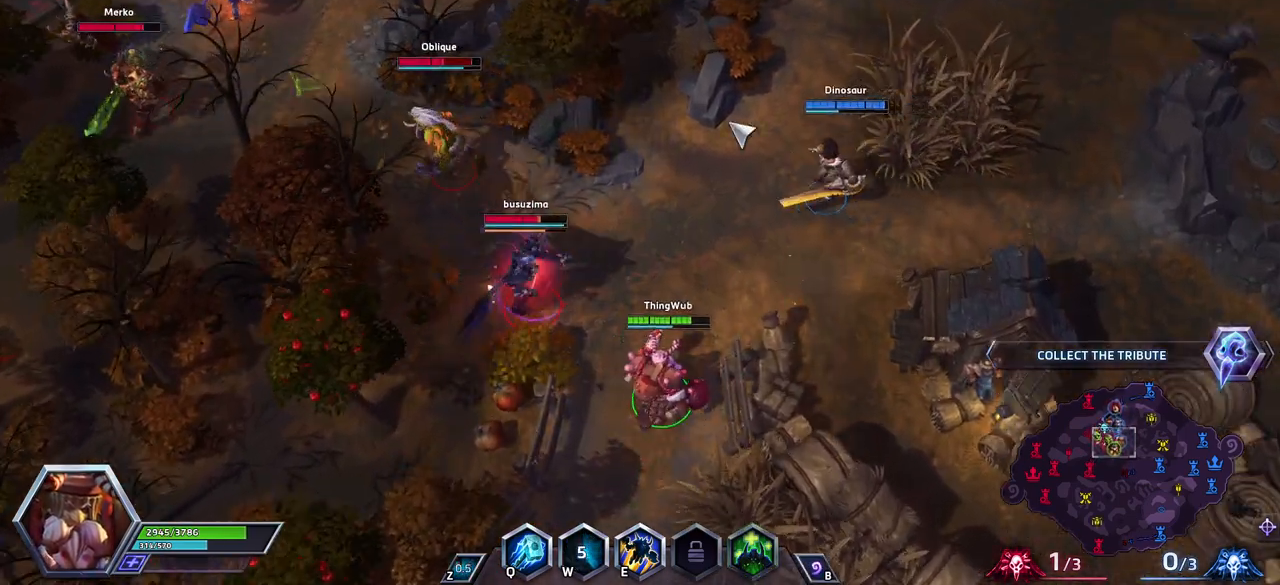
{"keys": [], "events": []}
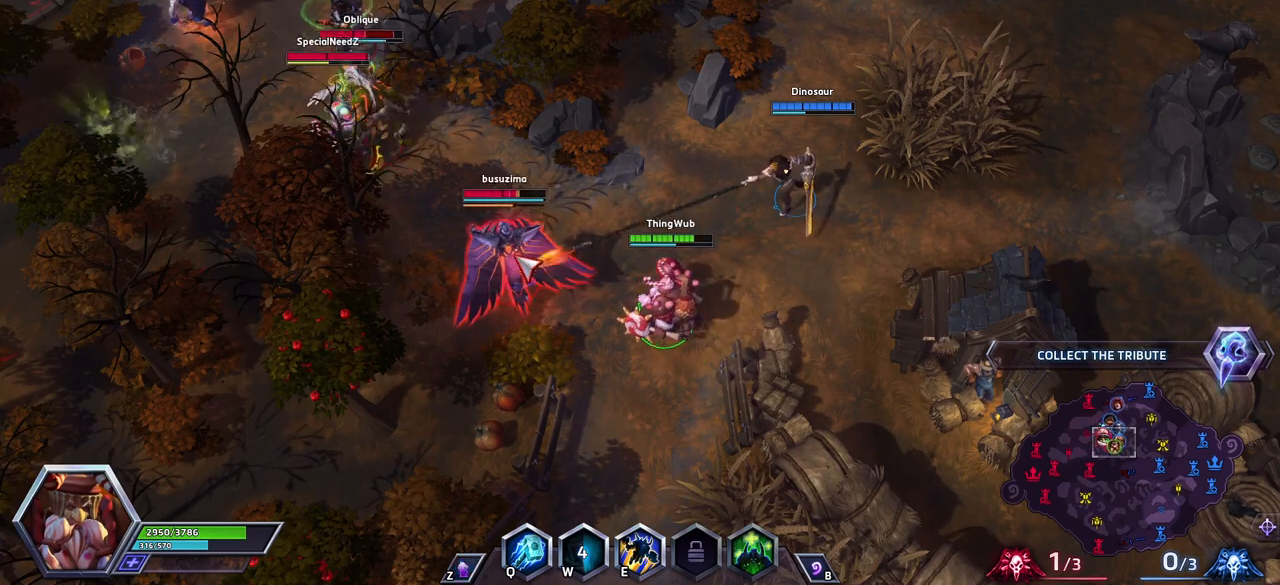
{"keys": ["q"], "events": [[450, "q", "down"]]}
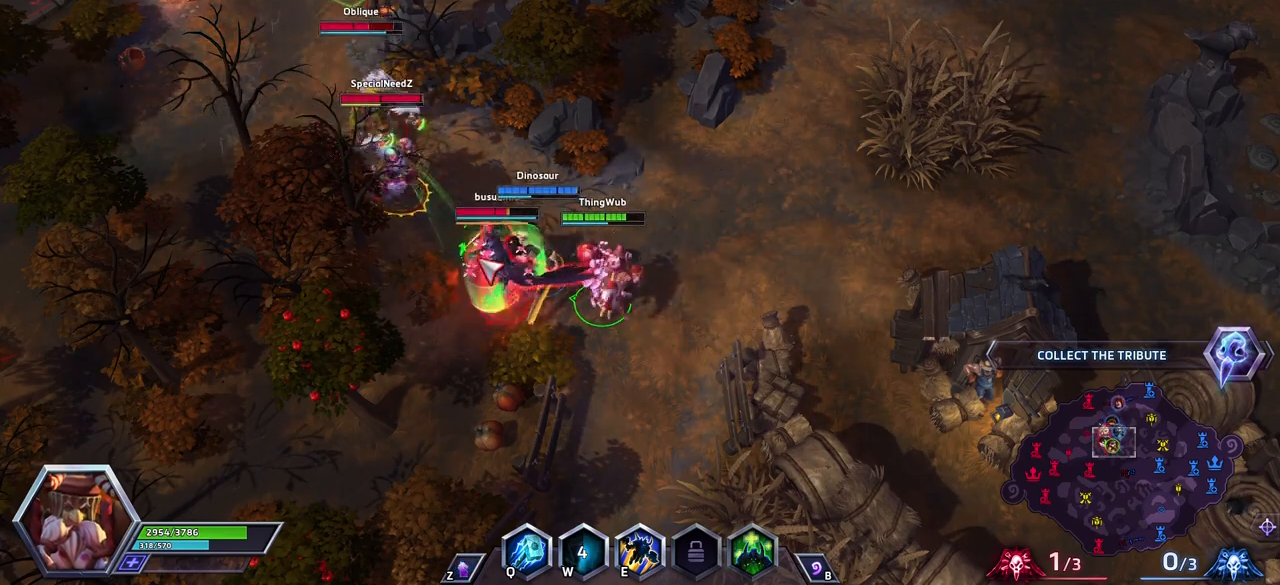
{"keys": [], "events": [[50, "q", "up"]]}
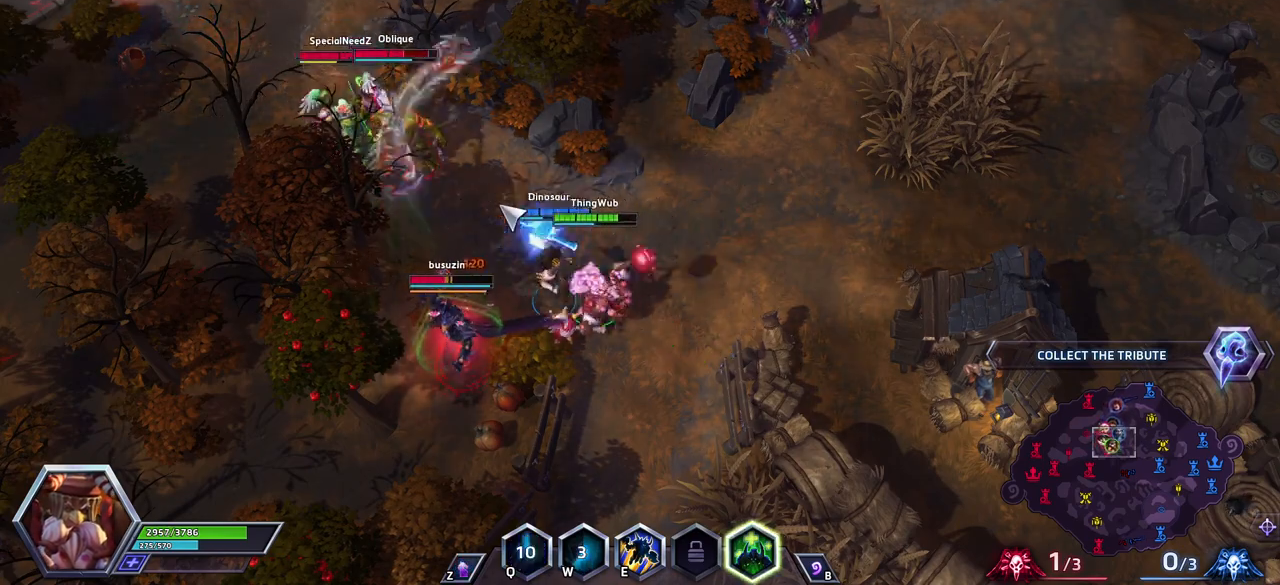
{"keys": [], "events": []}
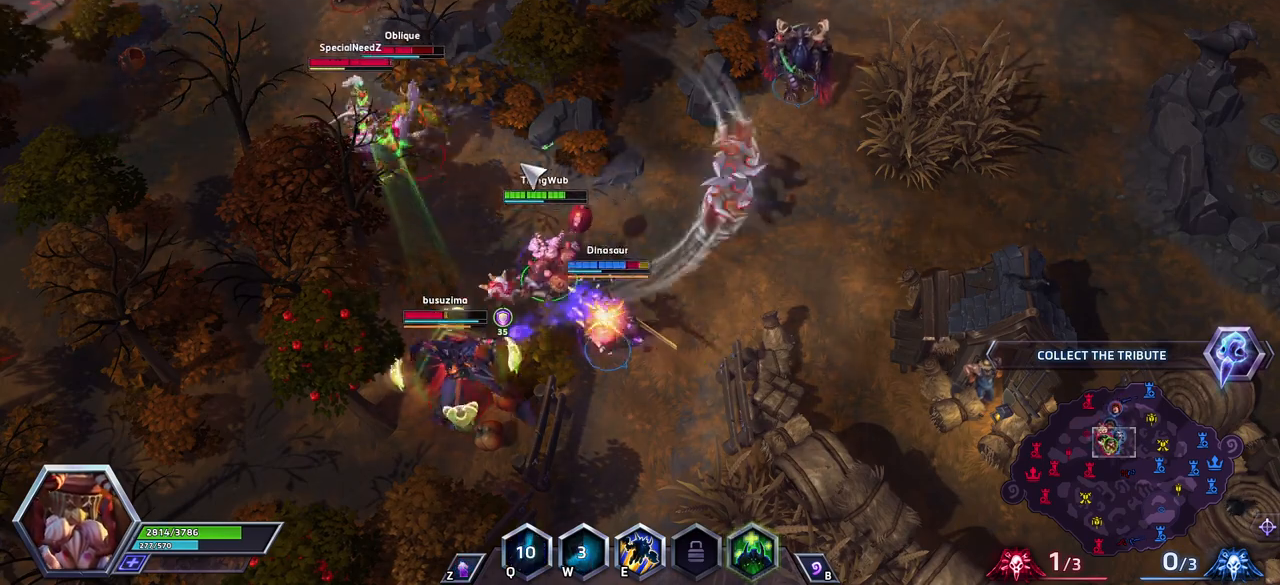
{"keys": [], "events": []}
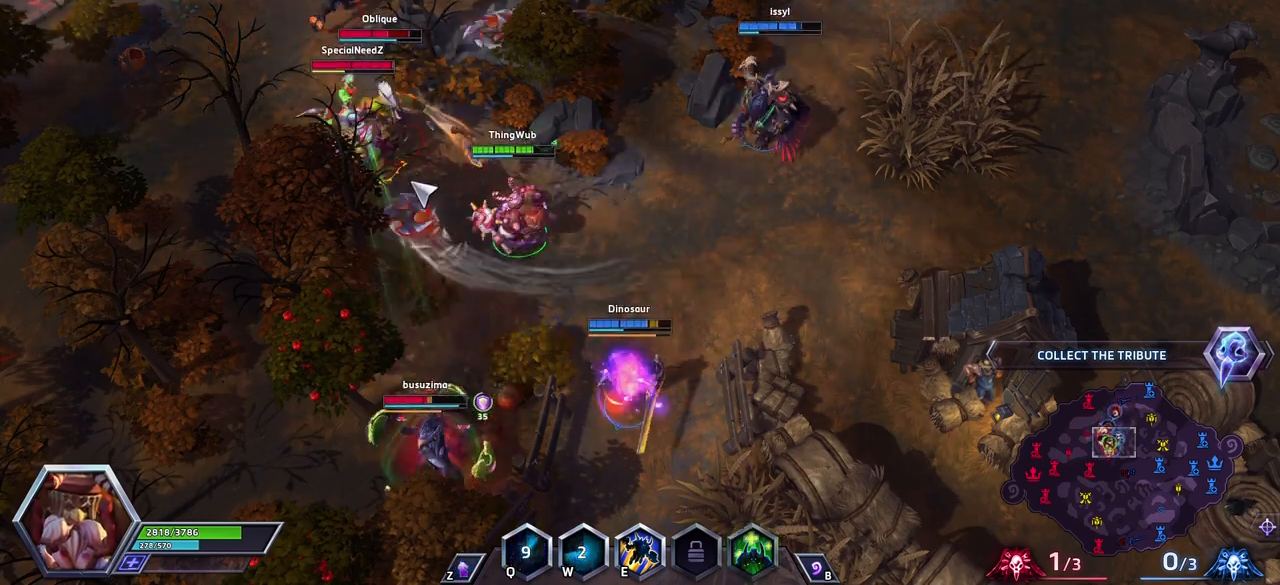
{"keys": [], "events": []}
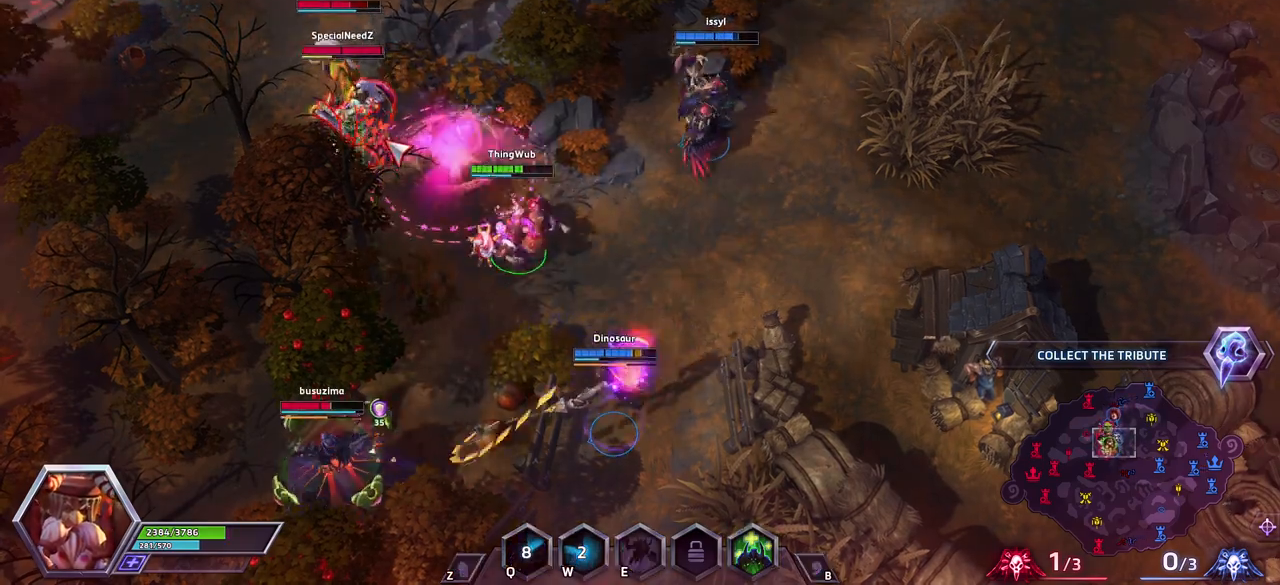
{"keys": [], "events": []}
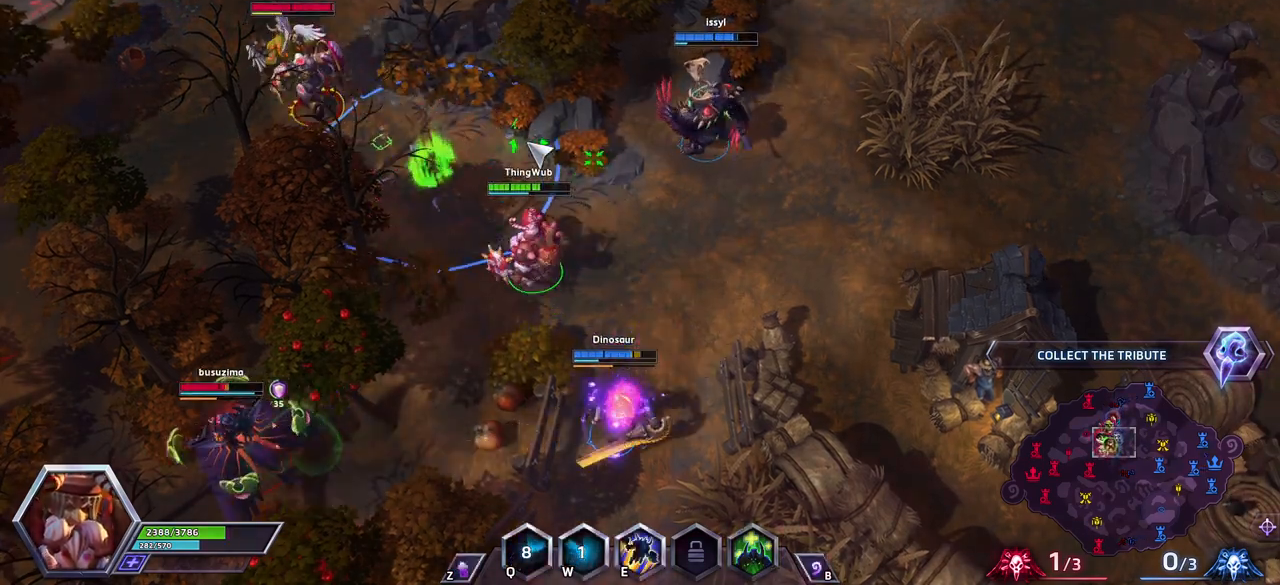
{"keys": [], "events": [[133, "space", "down"], [417, "space", "up"]]}